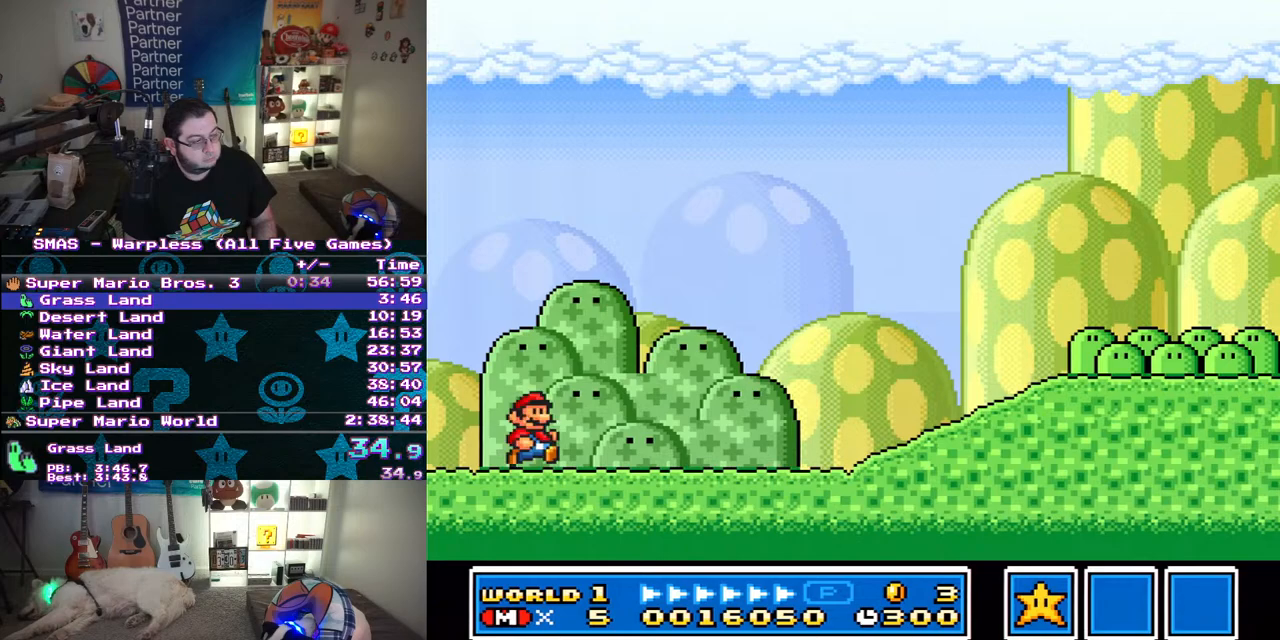
Gameplay with a controller (Nintendo layout); each line is a JSON object with the inputs held at the frame after it. "events" lists button and stick changes between this image and that frame as [ms after this image, input, new state], when the widget could be followed in between. Not read: L3 R3.
{"buttons": ["Y", "DPAD_RIGHT"], "events": []}
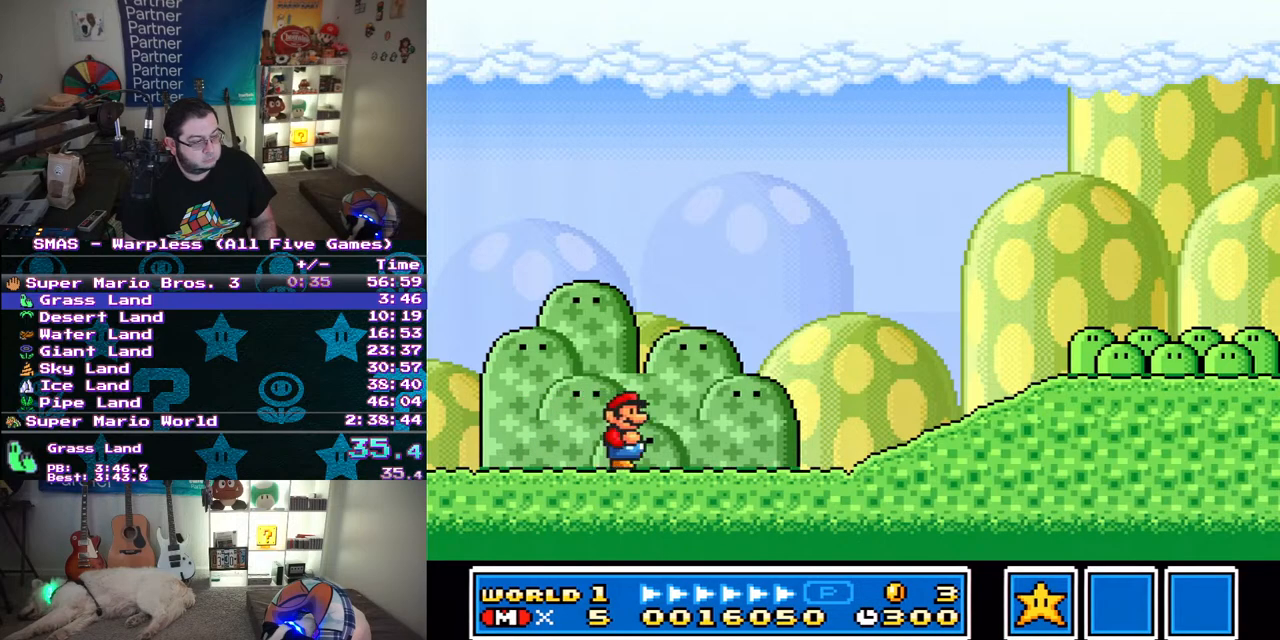
{"buttons": ["Y", "DPAD_RIGHT"], "events": []}
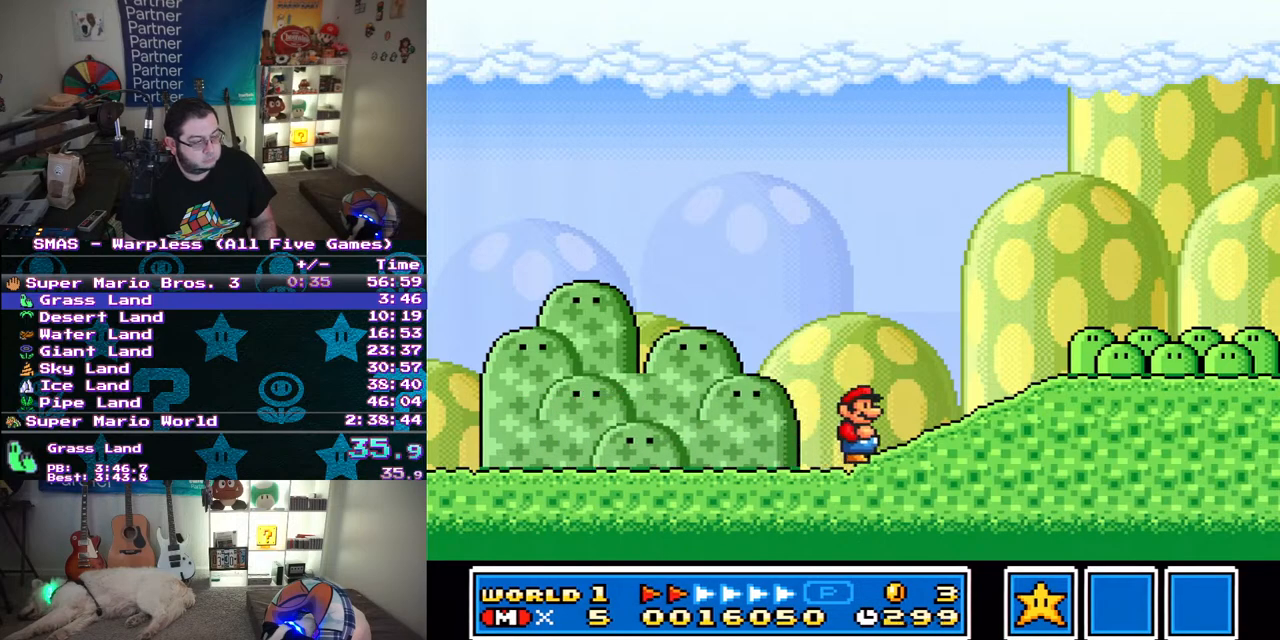
{"buttons": ["Y", "DPAD_RIGHT"], "events": [[67, "B", "down"], [217, "B", "up"]]}
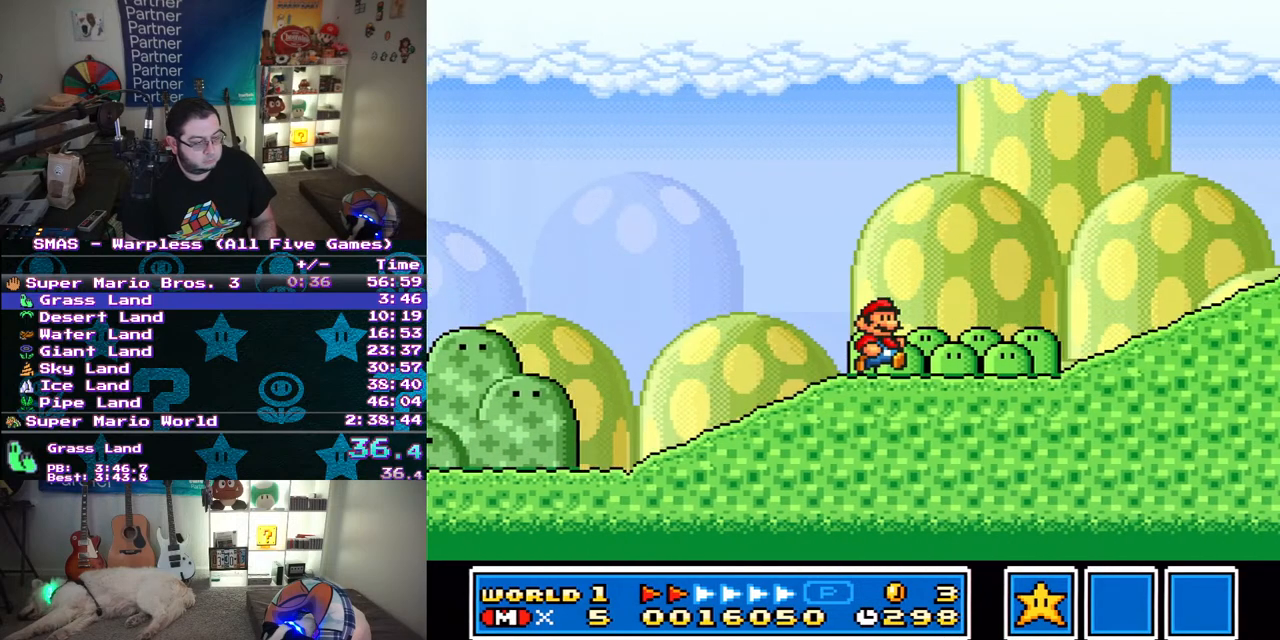
{"buttons": ["B", "Y", "DPAD_RIGHT"], "events": [[483, "B", "down"]]}
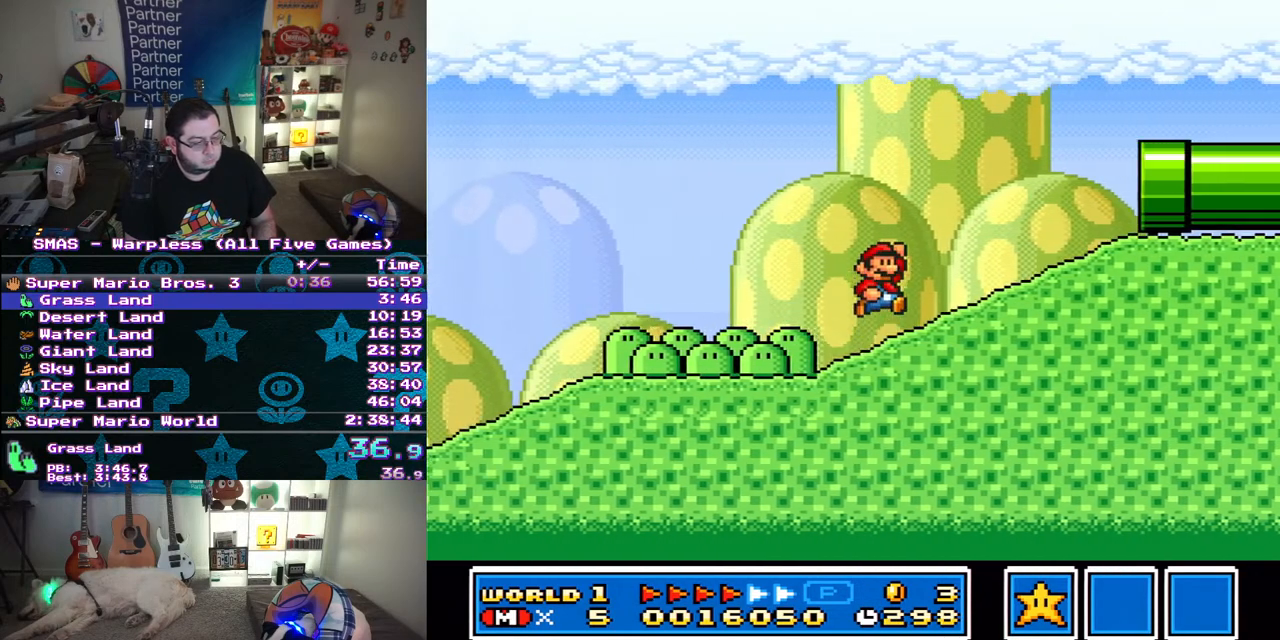
{"buttons": ["Y", "DPAD_RIGHT"], "events": [[367, "B", "up"]]}
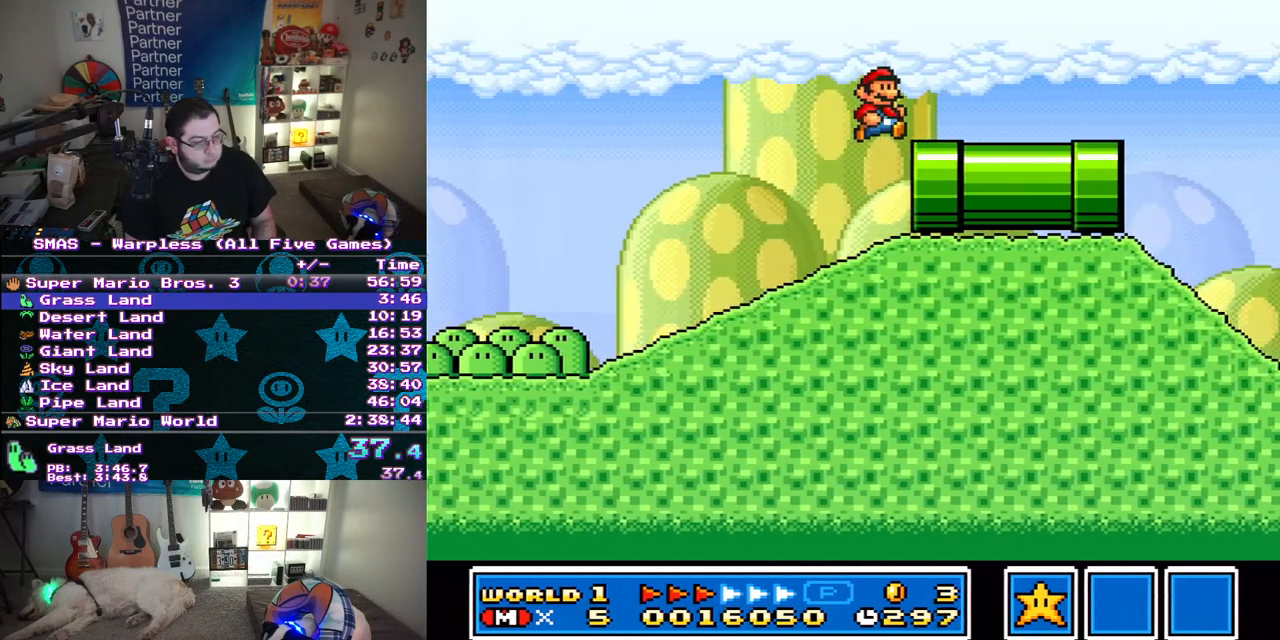
{"buttons": ["Y", "DPAD_RIGHT"], "events": []}
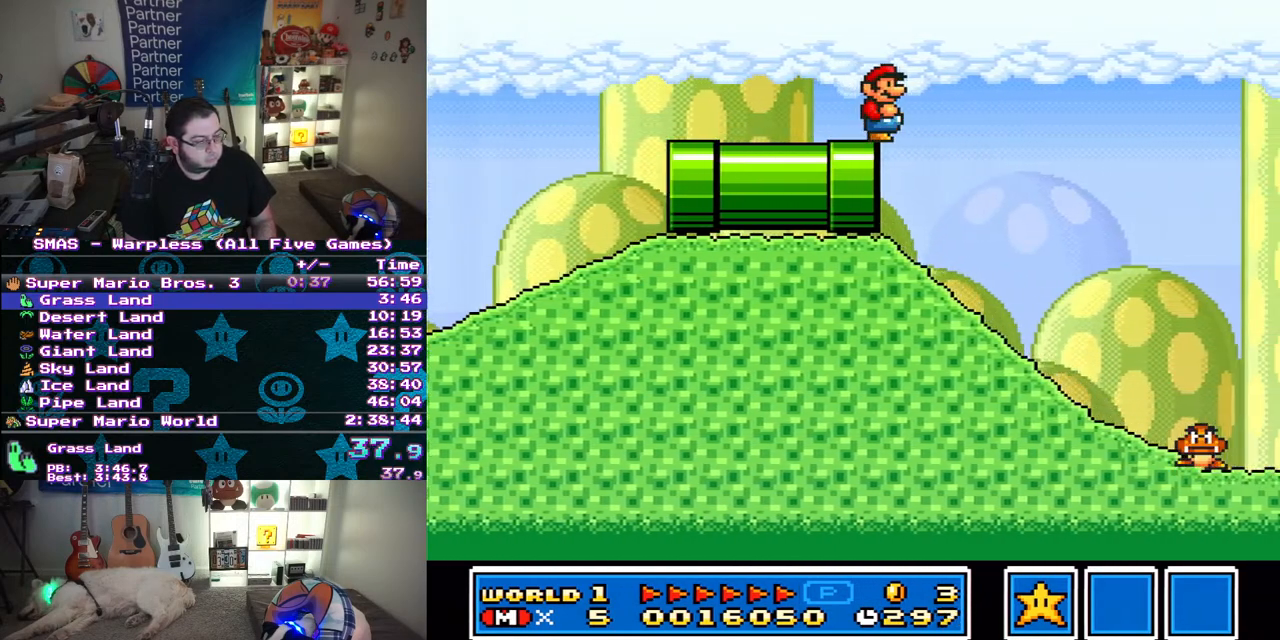
{"buttons": ["B", "Y", "DPAD_RIGHT"], "events": [[467, "B", "down"]]}
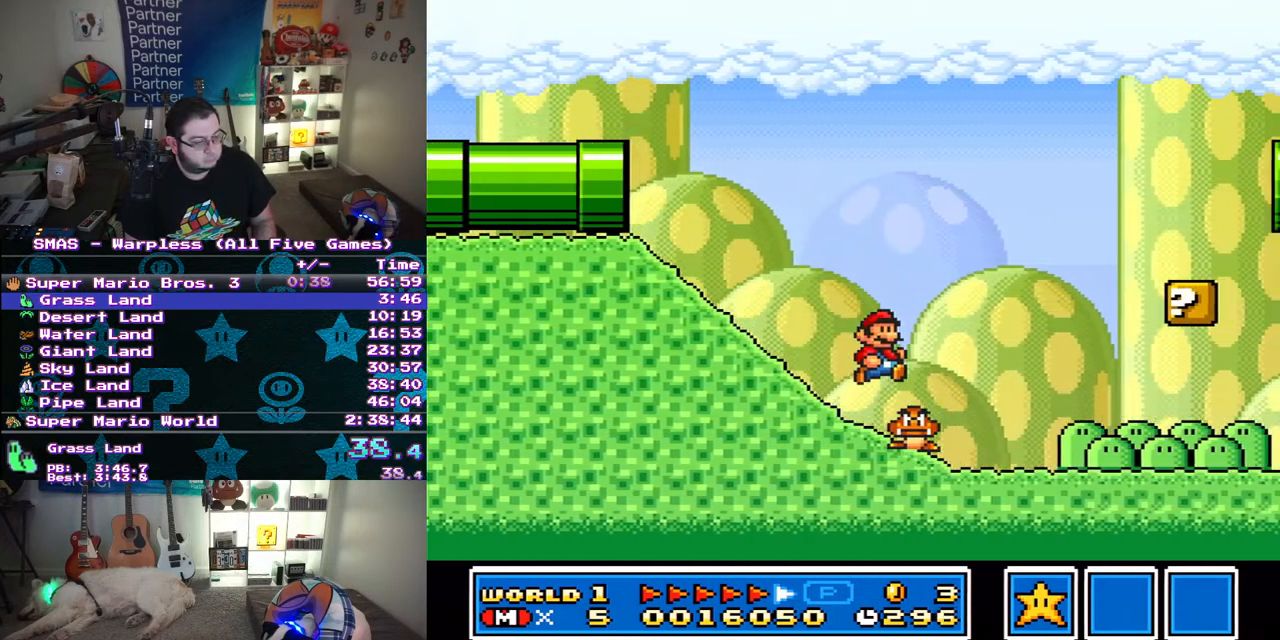
{"buttons": ["B", "Y", "DPAD_RIGHT"], "events": []}
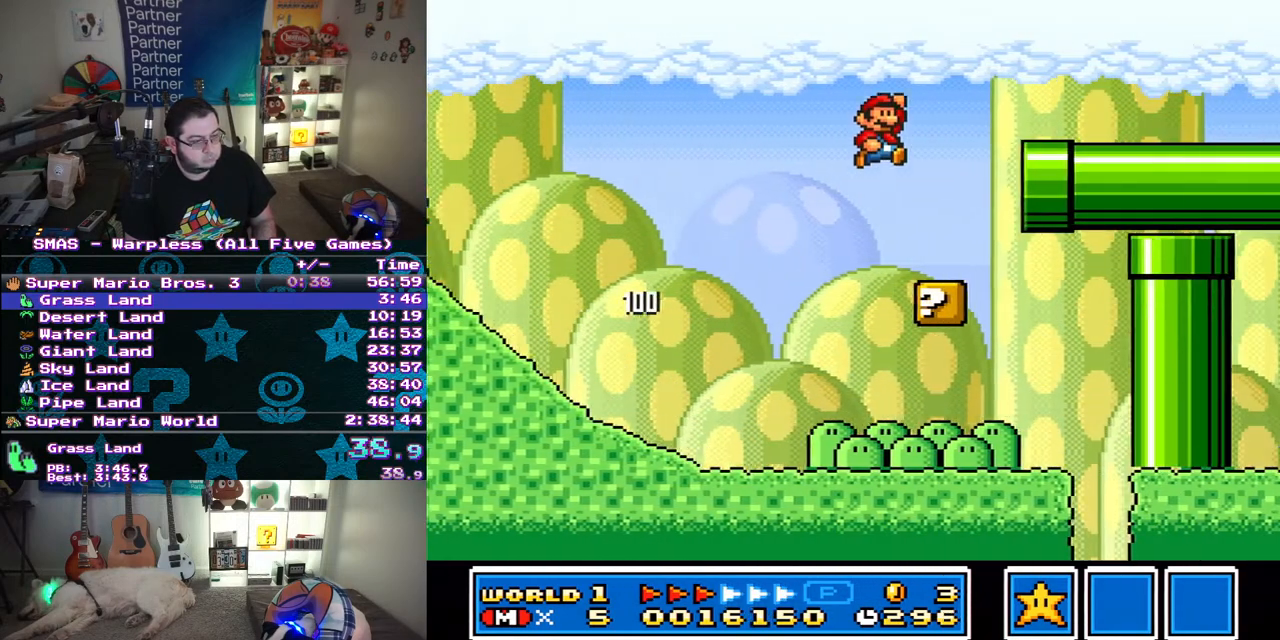
{"buttons": ["Y", "DPAD_RIGHT"], "events": [[117, "B", "up"]]}
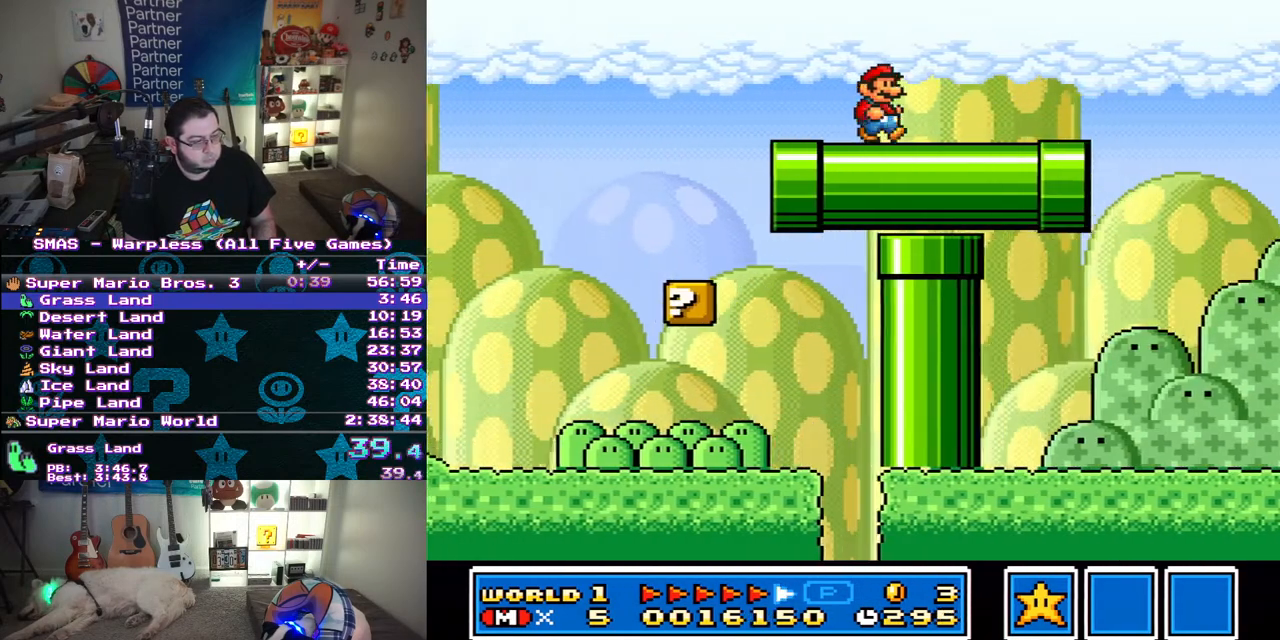
{"buttons": ["B", "Y", "DPAD_RIGHT"], "events": [[433, "B", "down"]]}
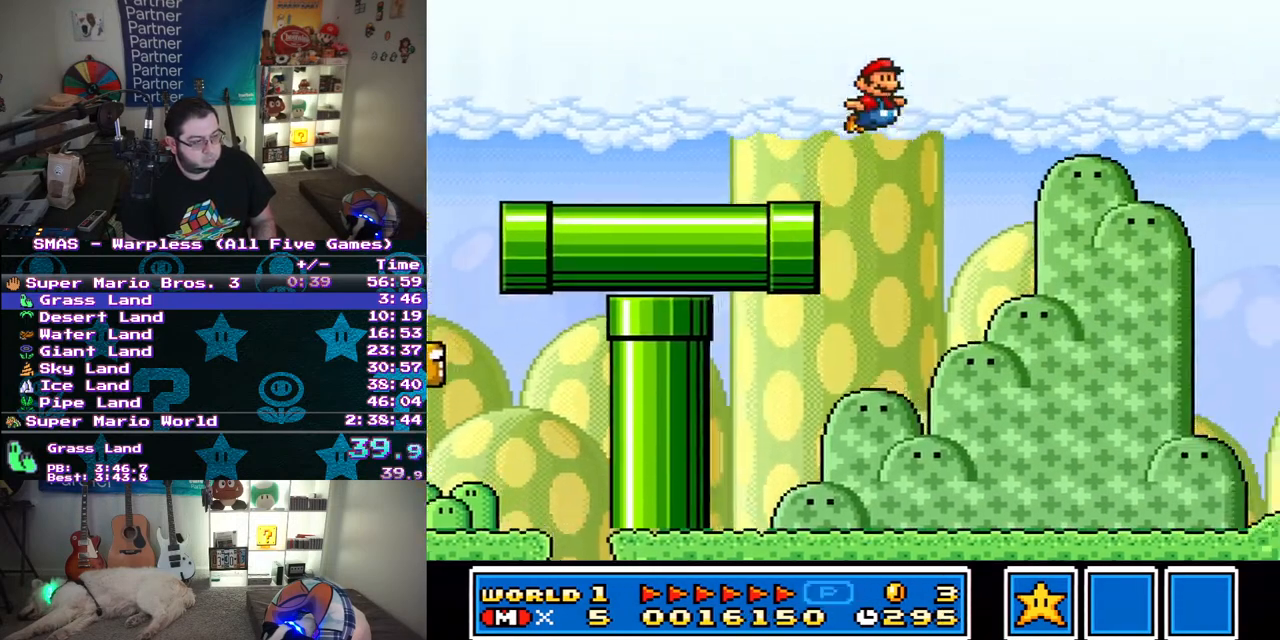
{"buttons": ["Y"], "events": [[150, "B", "up"], [167, "DPAD_RIGHT", "up"]]}
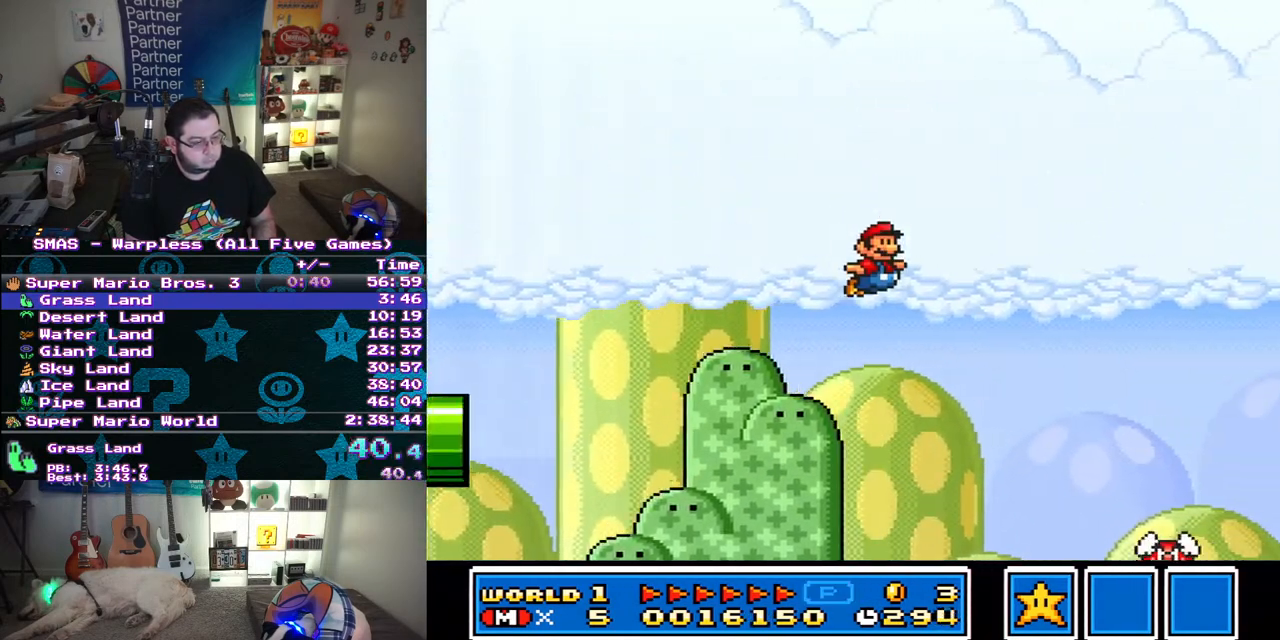
{"buttons": ["B", "Y", "DPAD_RIGHT"], "events": [[400, "B", "down"], [500, "DPAD_RIGHT", "down"]]}
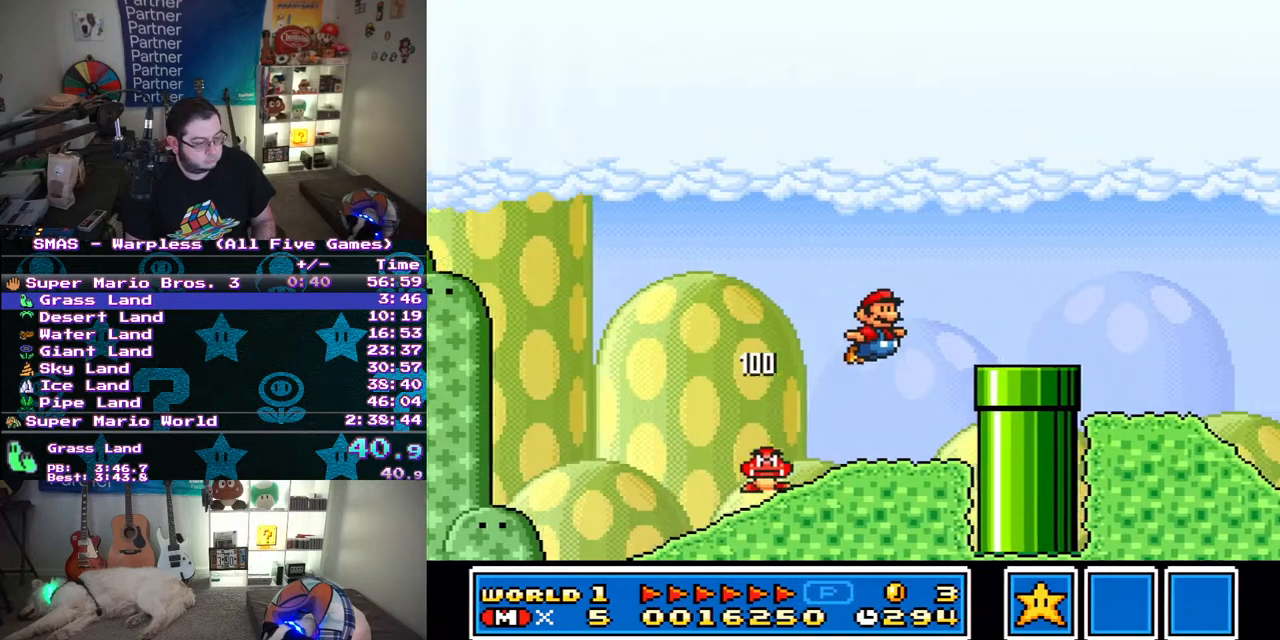
{"buttons": ["Y", "DPAD_RIGHT"], "events": [[17, "DPAD_RIGHT", "up"], [133, "B", "up"], [167, "Y", "up"], [267, "Y", "down"], [383, "DPAD_RIGHT", "down"]]}
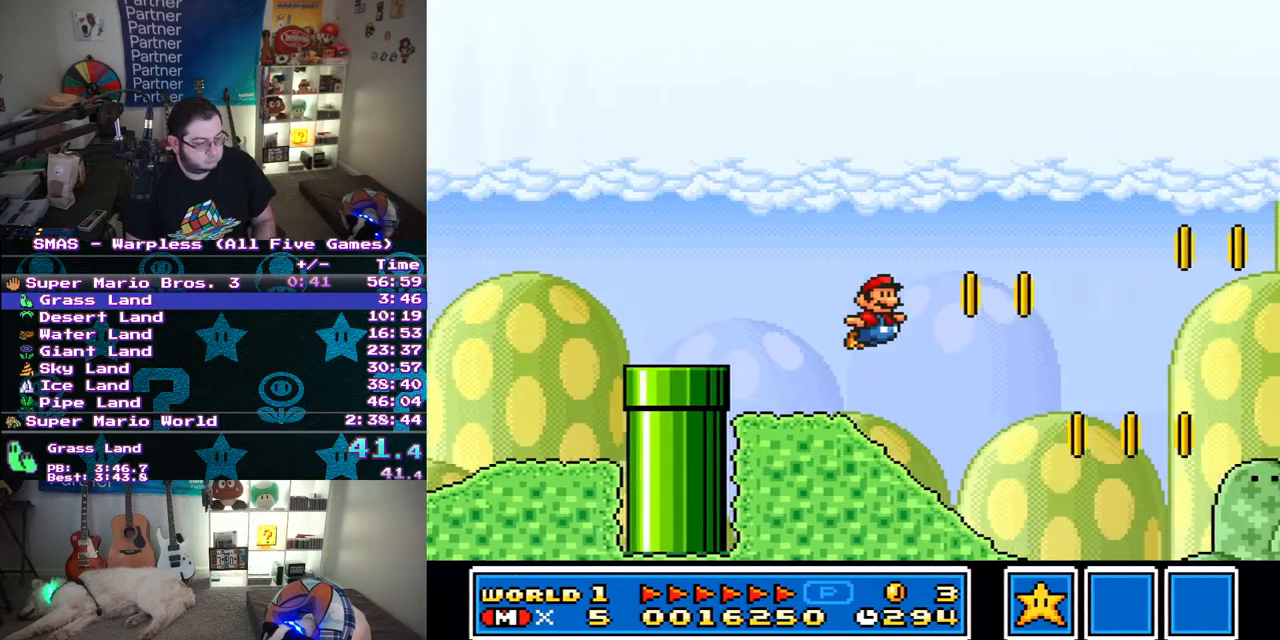
{"buttons": ["B", "Y", "DPAD_RIGHT"], "events": [[483, "B", "down"], [483, "DPAD_UP", "down"], [500, "DPAD_UP", "up"]]}
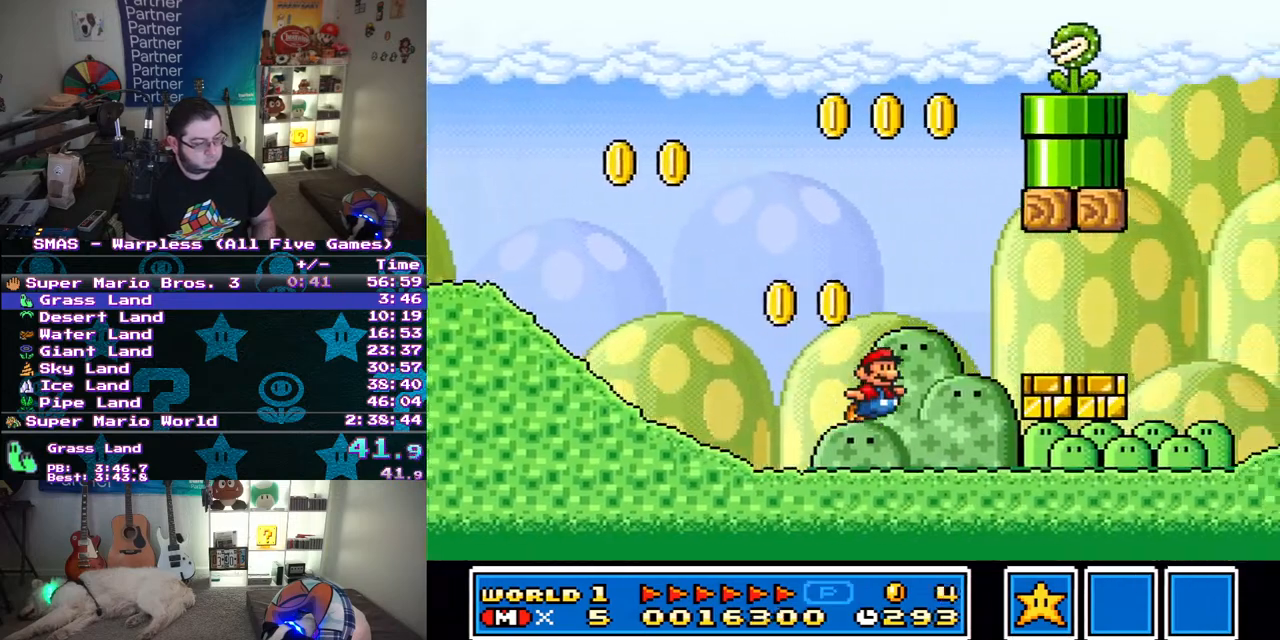
{"buttons": ["B", "Y", "DPAD_RIGHT"], "events": [[33, "B", "up"], [383, "B", "down"]]}
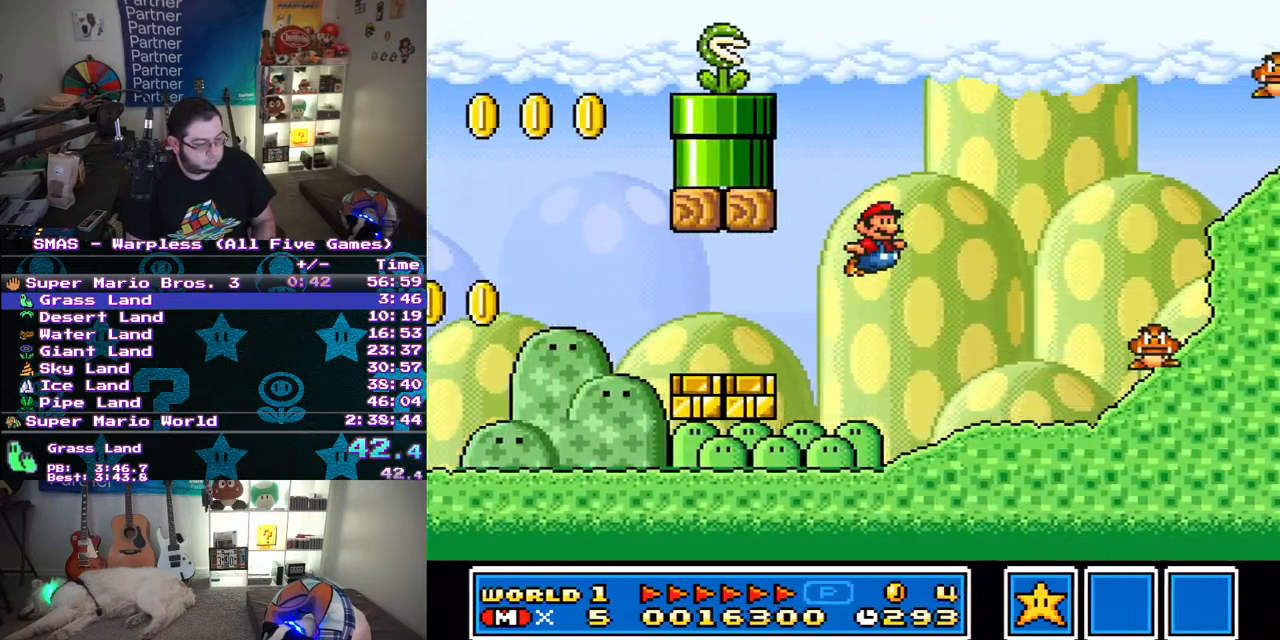
{"buttons": ["B", "Y", "DPAD_RIGHT"], "events": []}
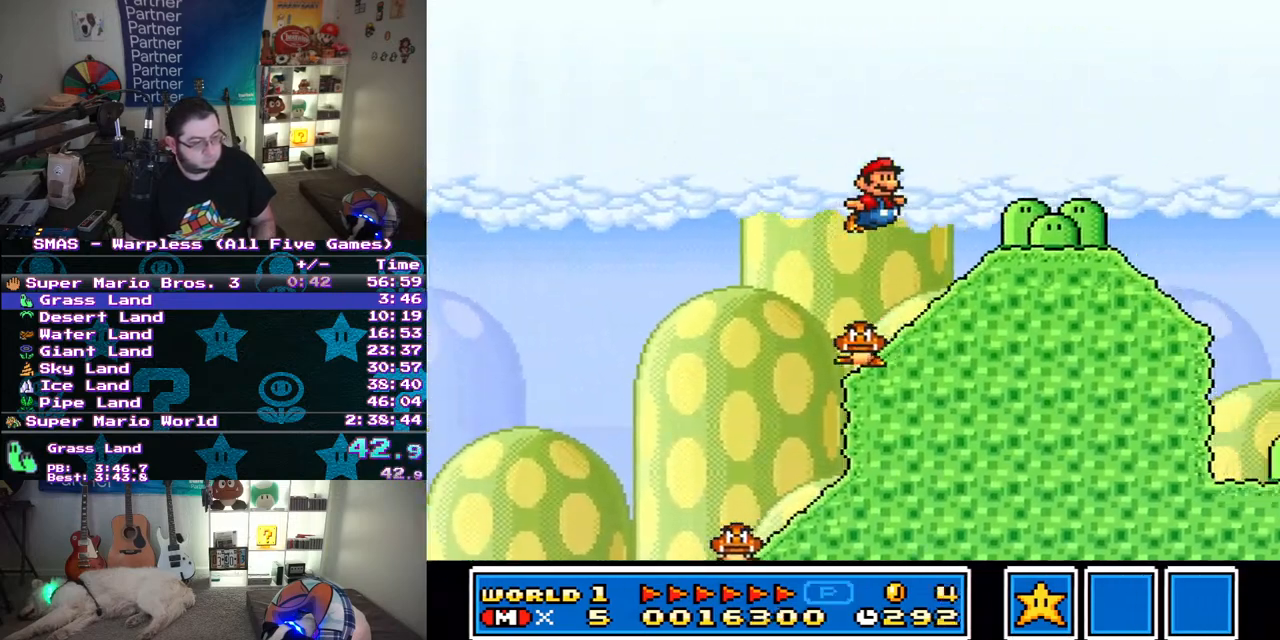
{"buttons": ["B", "Y", "DPAD_RIGHT"], "events": [[33, "B", "up"], [417, "B", "down"]]}
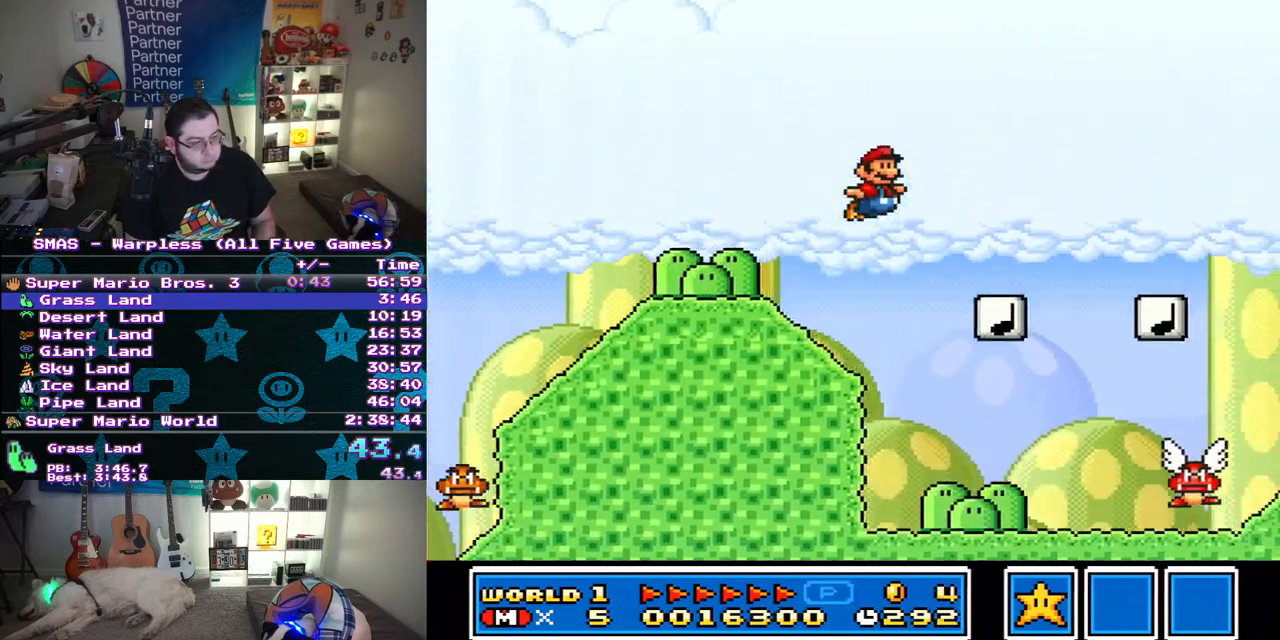
{"buttons": ["Y", "DPAD_RIGHT"], "events": [[117, "B", "up"]]}
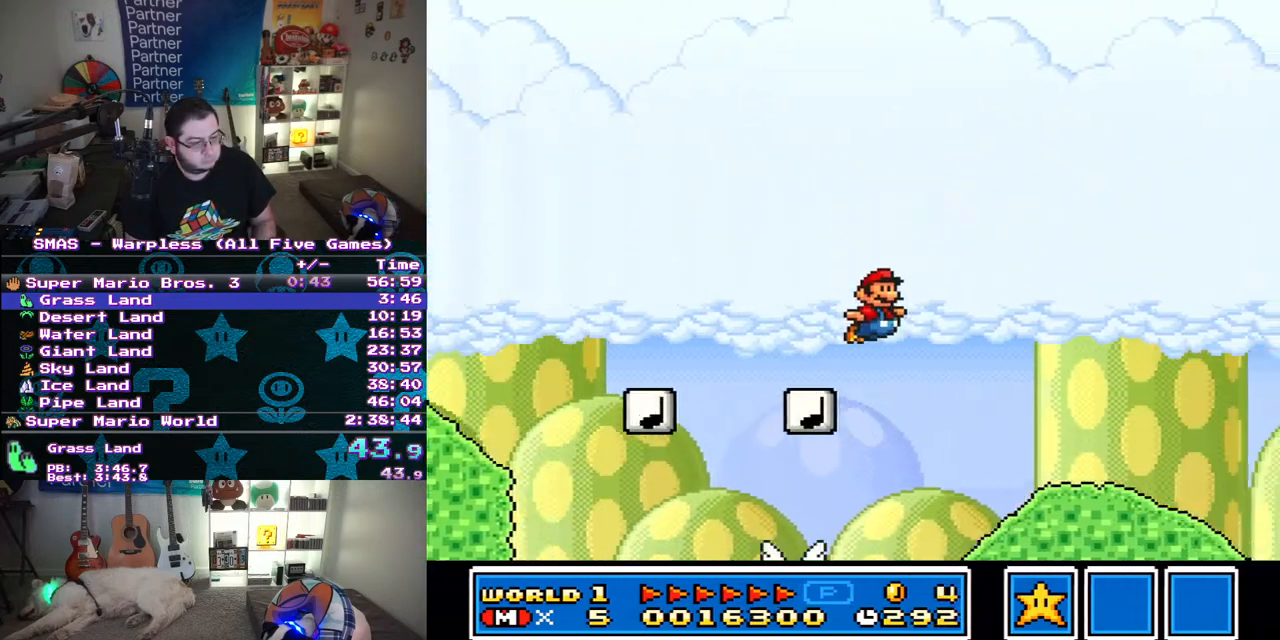
{"buttons": ["B", "Y", "DPAD_UP", "DPAD_RIGHT"], "events": [[383, "B", "down"], [450, "DPAD_UP", "down"]]}
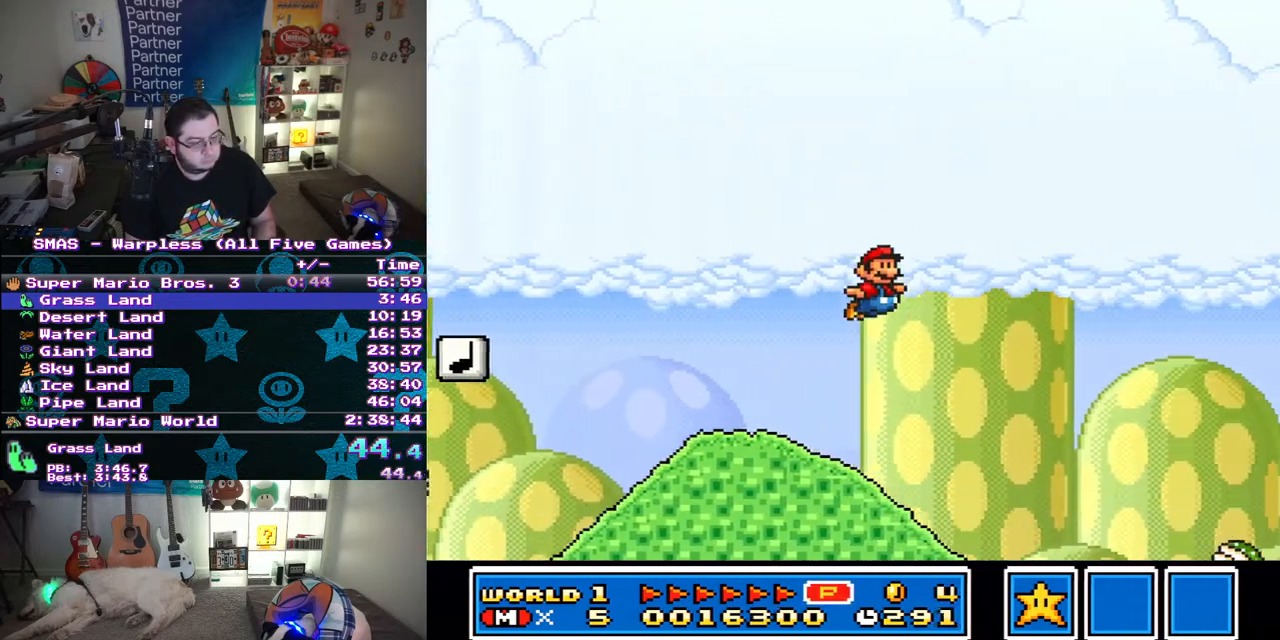
{"buttons": ["B", "Y", "DPAD_RIGHT"], "events": [[67, "DPAD_UP", "up"]]}
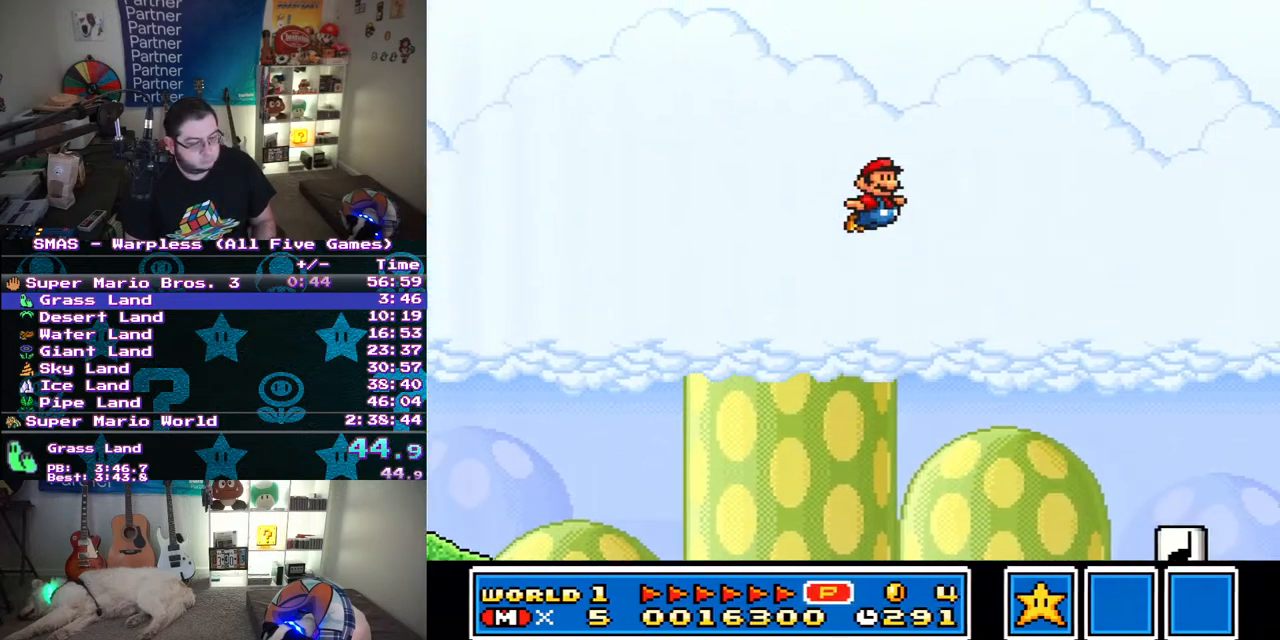
{"buttons": ["Y", "DPAD_RIGHT"], "events": [[500, "B", "up"]]}
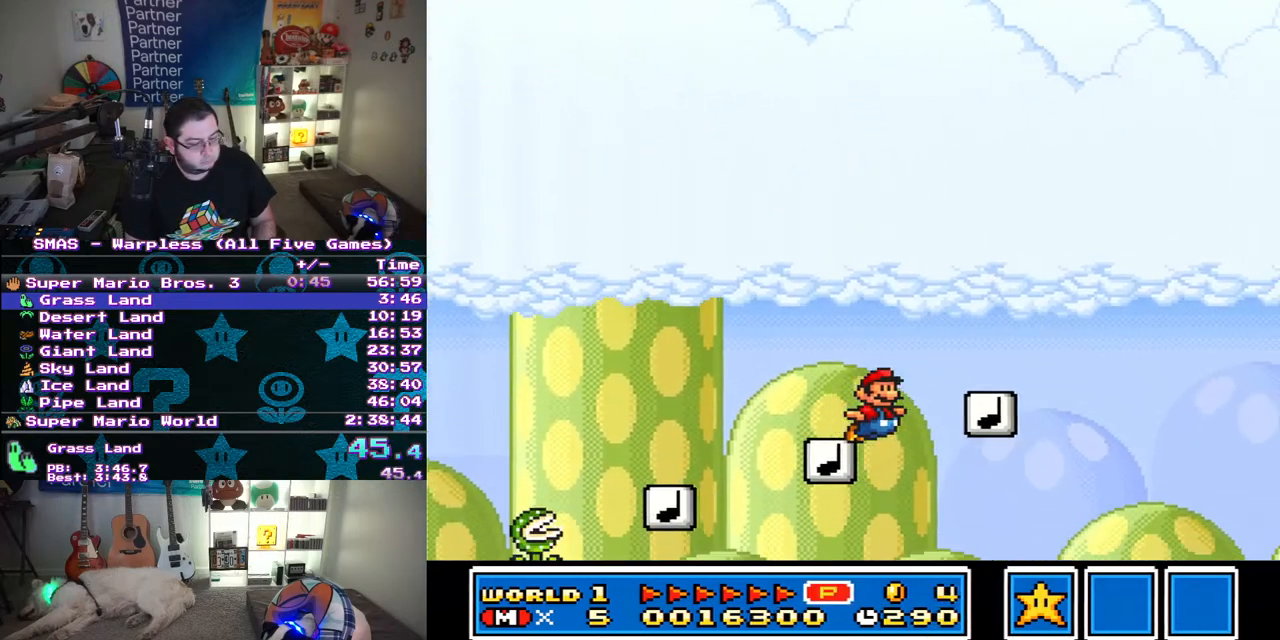
{"buttons": ["B", "Y", "DPAD_UP", "DPAD_RIGHT"], "events": [[300, "B", "down"], [333, "DPAD_UP", "down"]]}
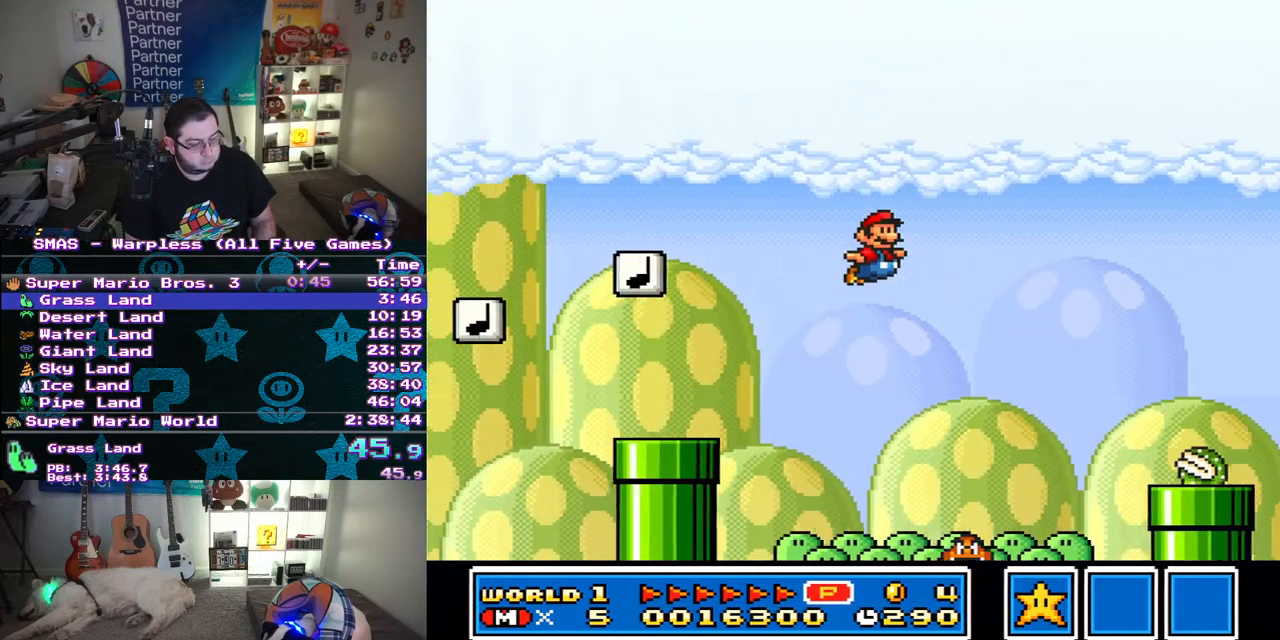
{"buttons": ["Y"], "events": [[200, "DPAD_UP", "up"], [233, "B", "up"], [250, "DPAD_RIGHT", "up"]]}
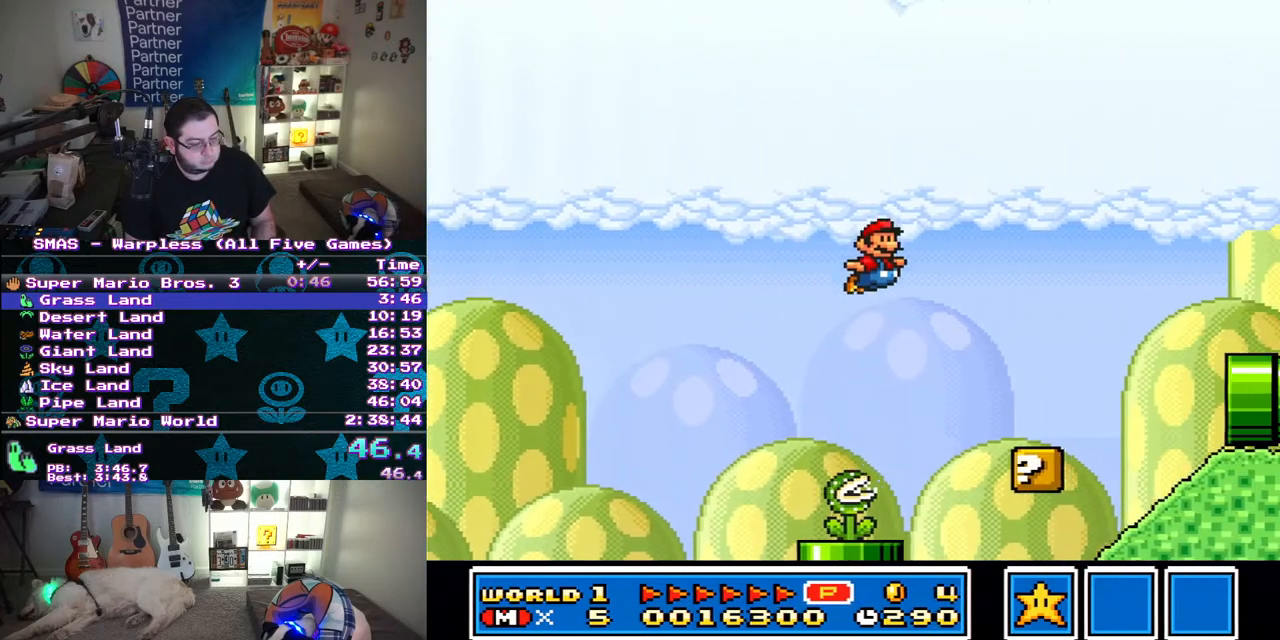
{"buttons": ["Y", "DPAD_RIGHT"], "events": [[83, "DPAD_RIGHT", "down"], [300, "B", "down"], [450, "B", "up"]]}
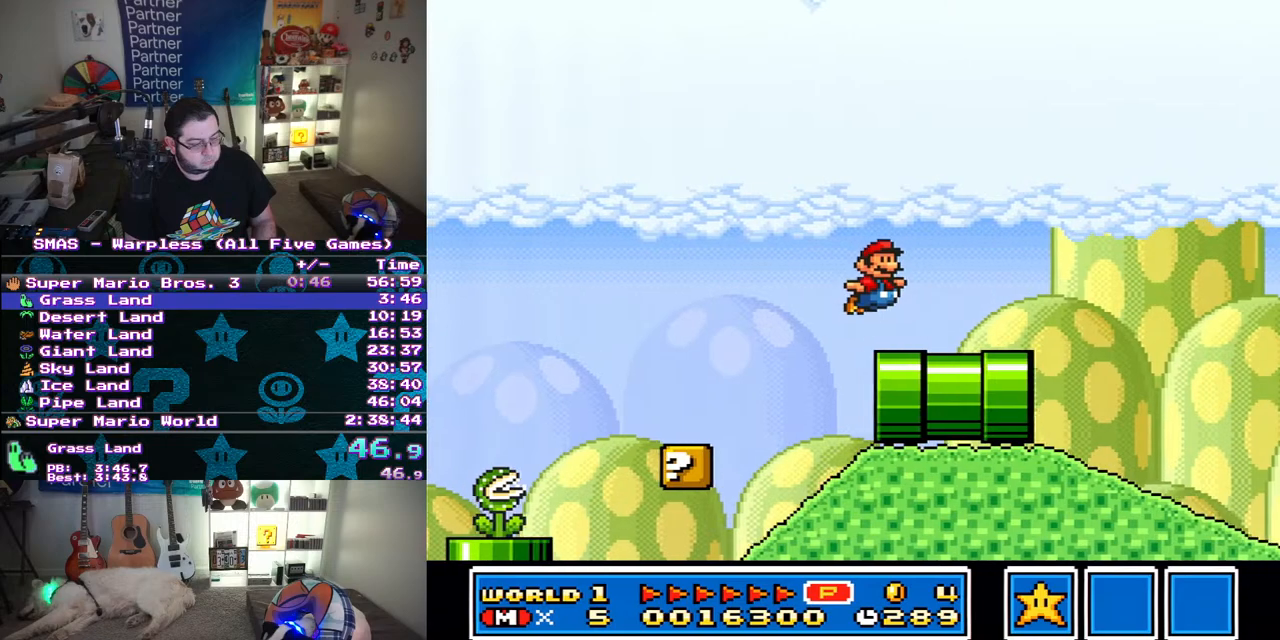
{"buttons": ["Y", "DPAD_RIGHT"], "events": []}
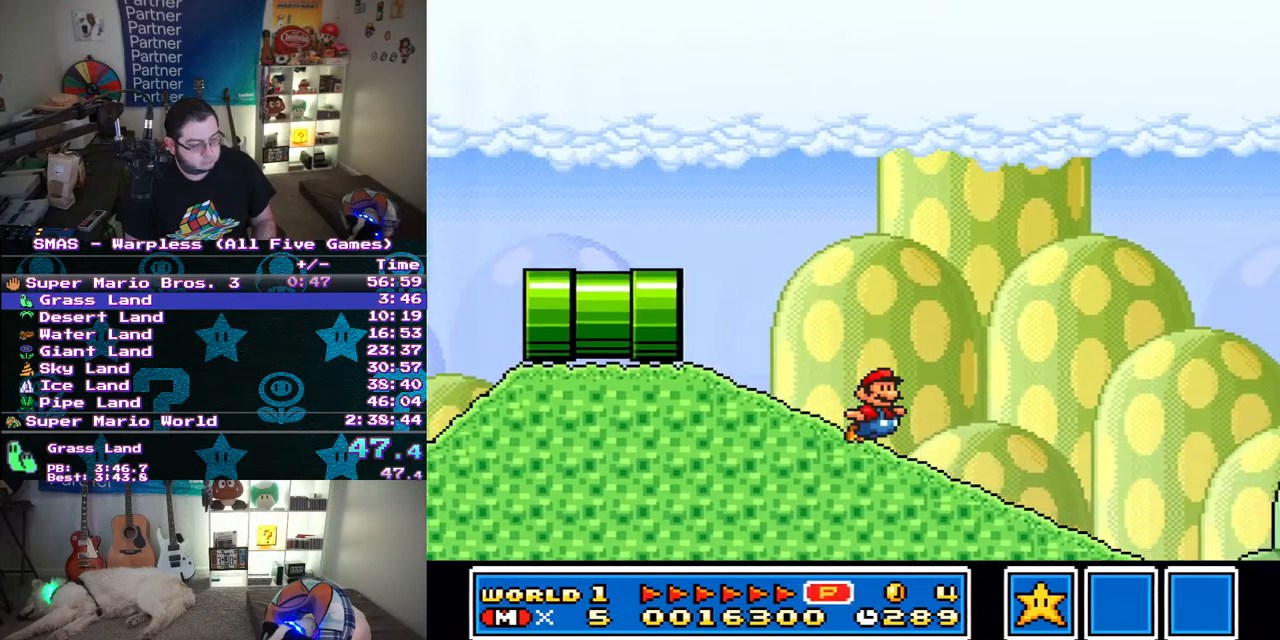
{"buttons": ["Y", "DPAD_RIGHT"], "events": []}
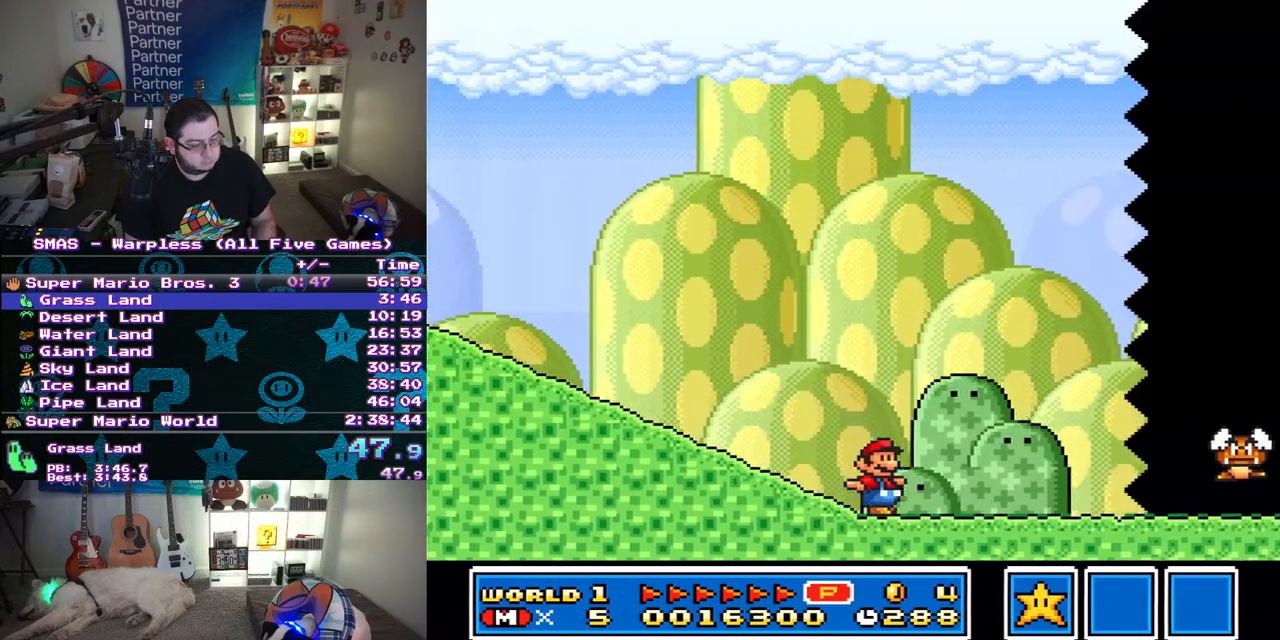
{"buttons": ["Y", "DPAD_RIGHT"], "events": []}
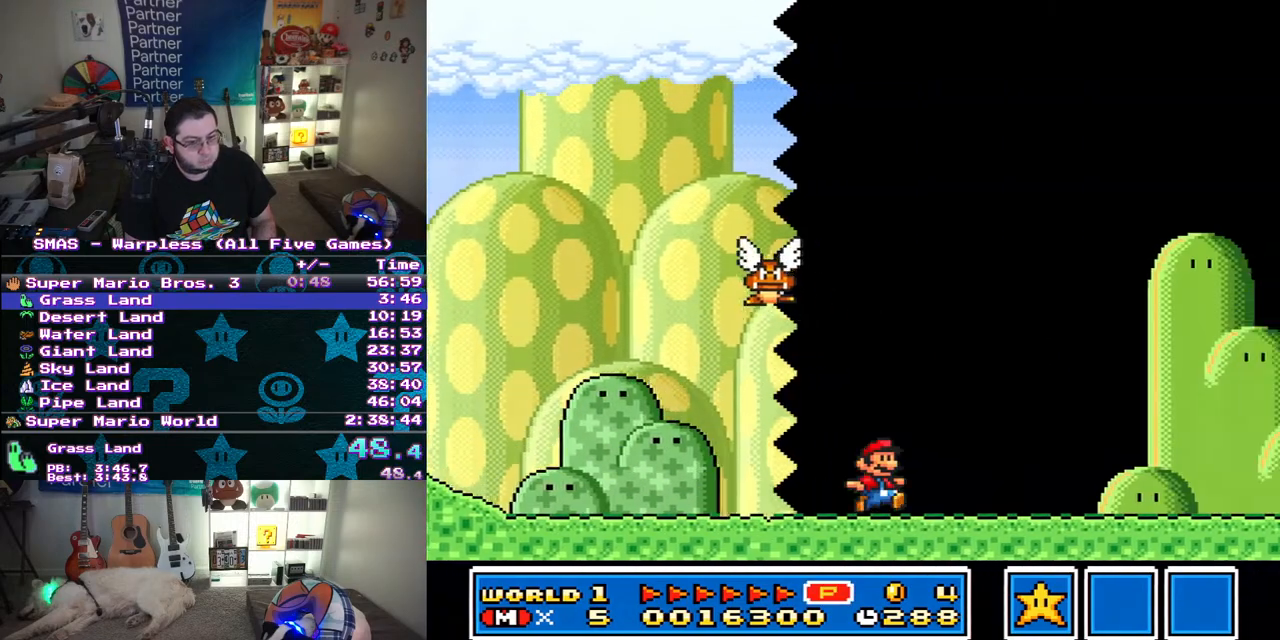
{"buttons": ["Y", "DPAD_RIGHT"], "events": []}
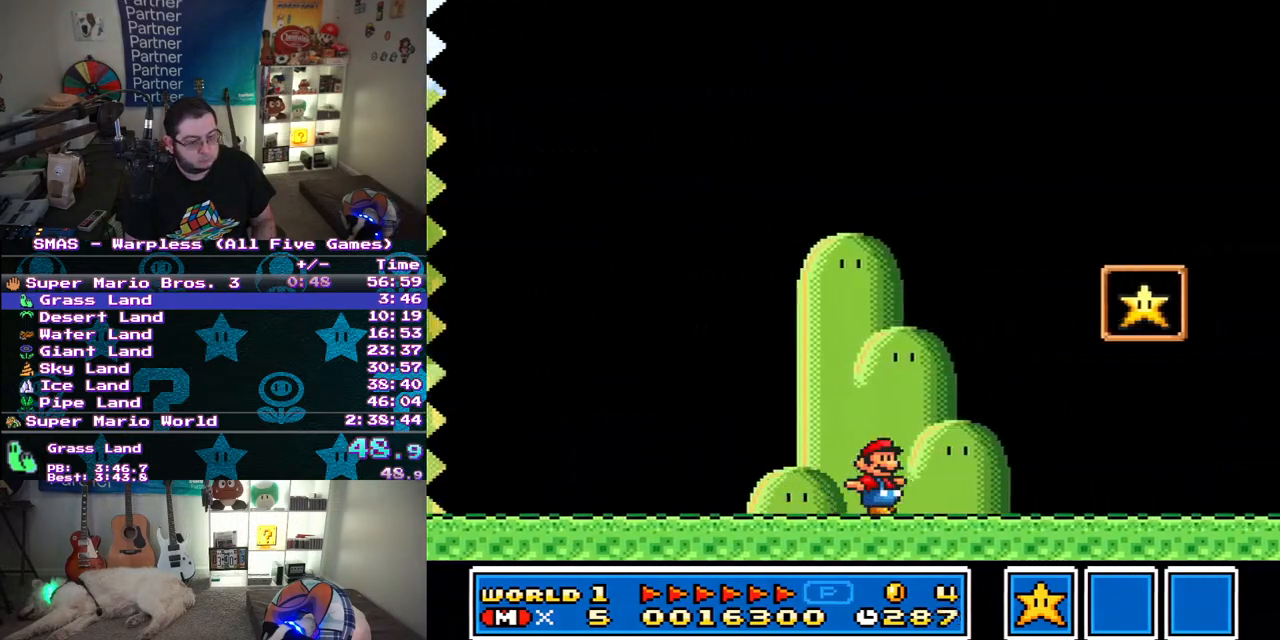
{"buttons": ["B", "Y", "DPAD_LEFT"], "events": [[167, "DPAD_UP", "down"], [200, "DPAD_RIGHT", "up"], [217, "DPAD_LEFT", "down"], [250, "DPAD_UP", "up"], [383, "B", "down"]]}
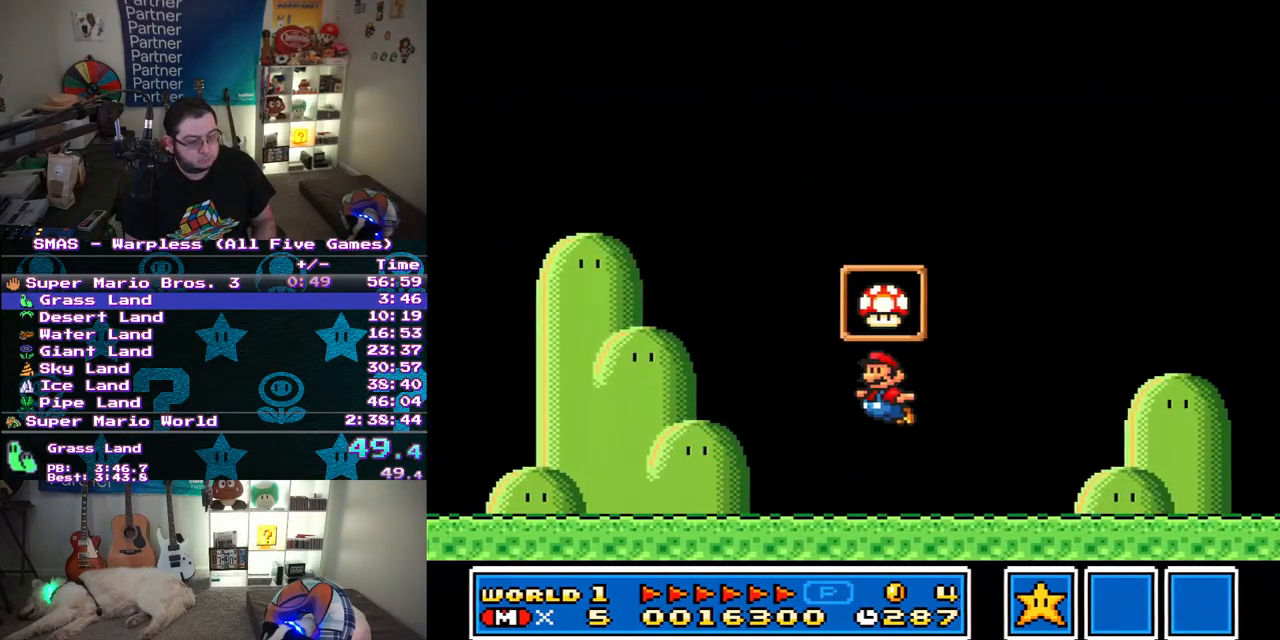
{"buttons": [], "events": [[233, "DPAD_LEFT", "up"], [283, "B", "up"], [283, "Y", "up"]]}